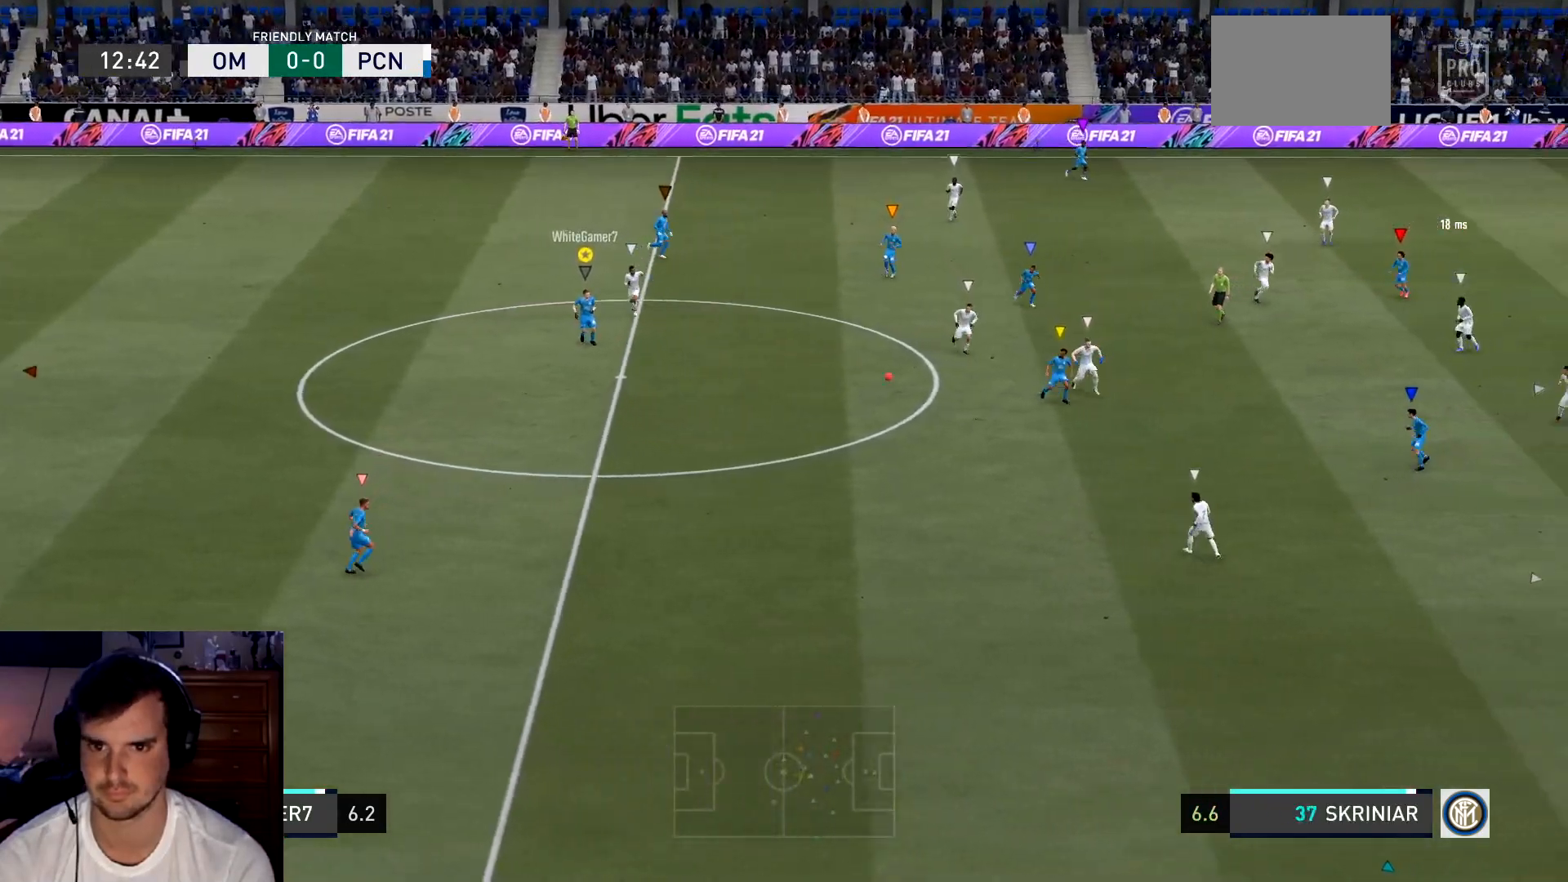
Gameplay with a controller (Xbox layout); each line is a JSON object with the inputs held at the frame after it. "events" lists button and stick changes between this image and that frame as [ms after this image, input, new state], when the widget could be followed in between. Not read: L3 R3 right_stick.
{"buttons": [], "left_stick": "down", "events": []}
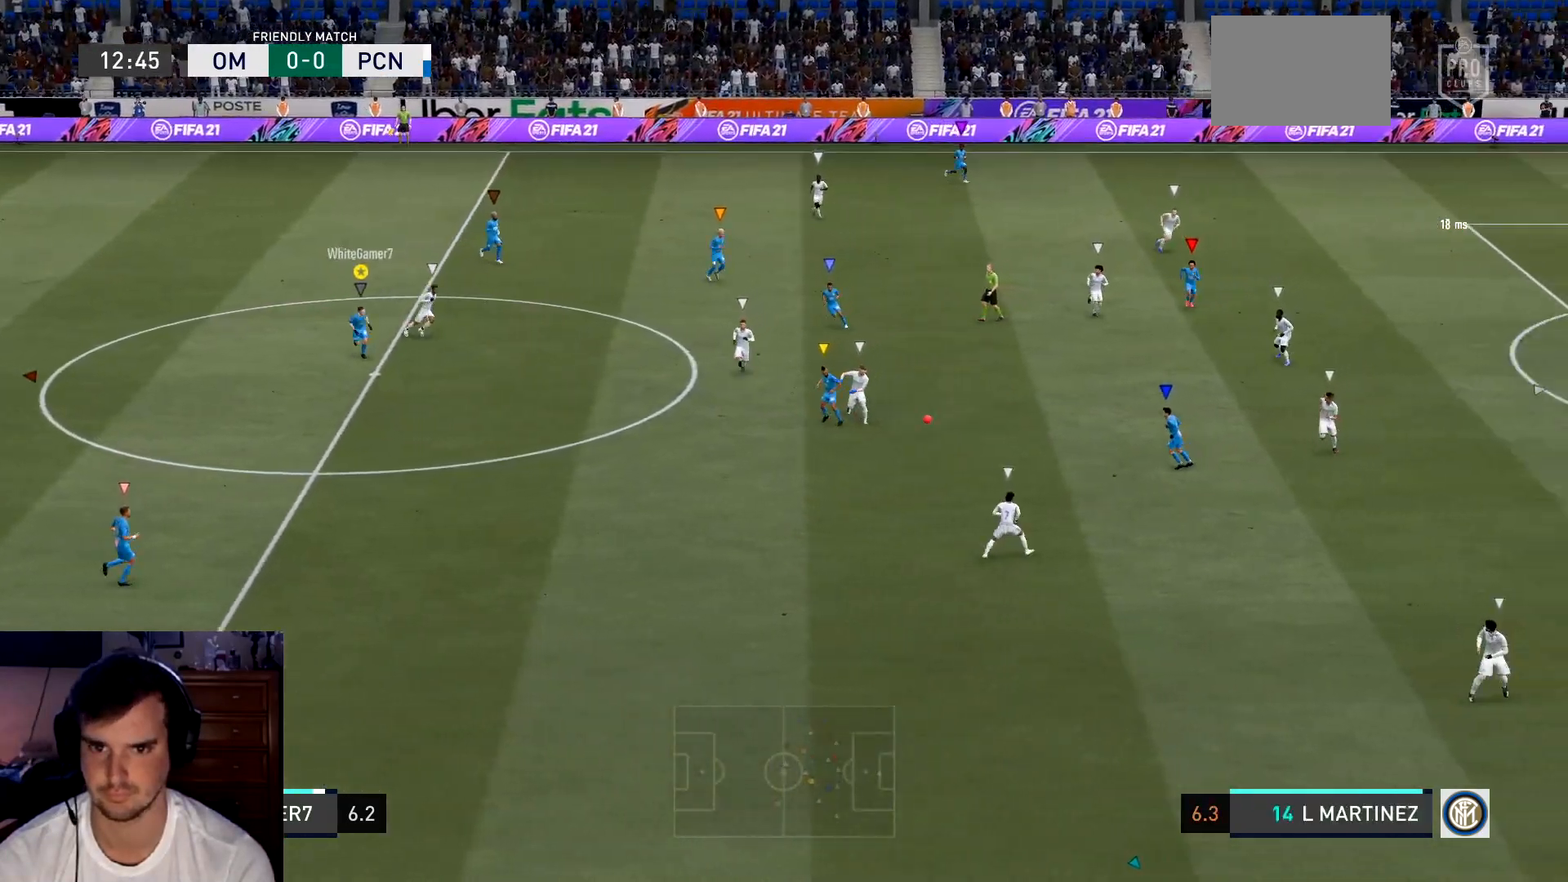
{"buttons": [], "left_stick": "down-right"}
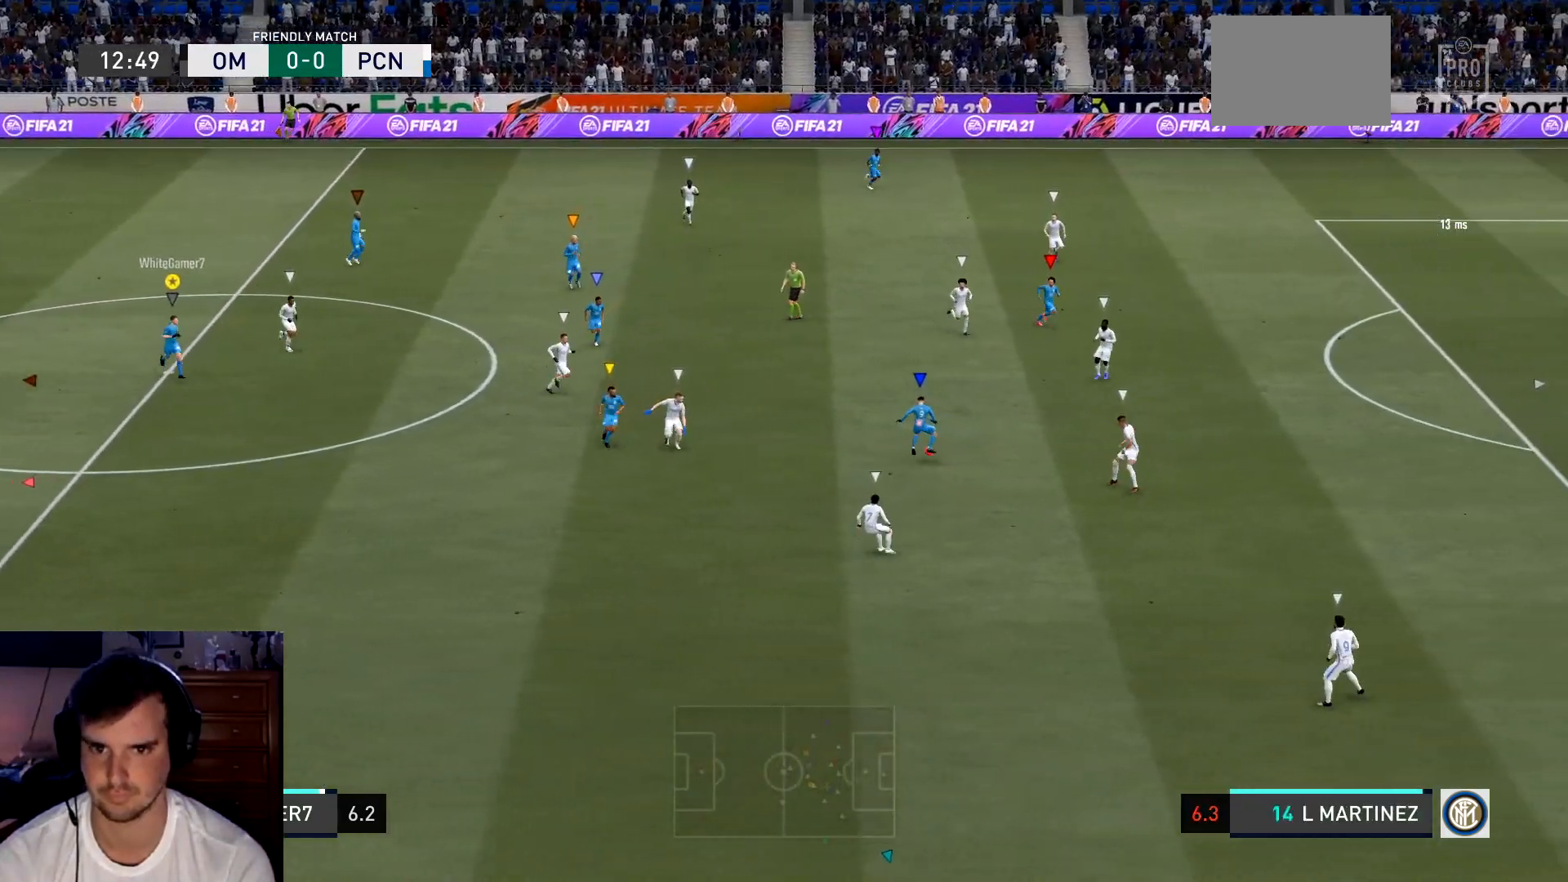
{"buttons": [], "left_stick": "right", "events": [[367, "L1", "down"], [367, "left_stick", "right"], [433, "L1", "up"]]}
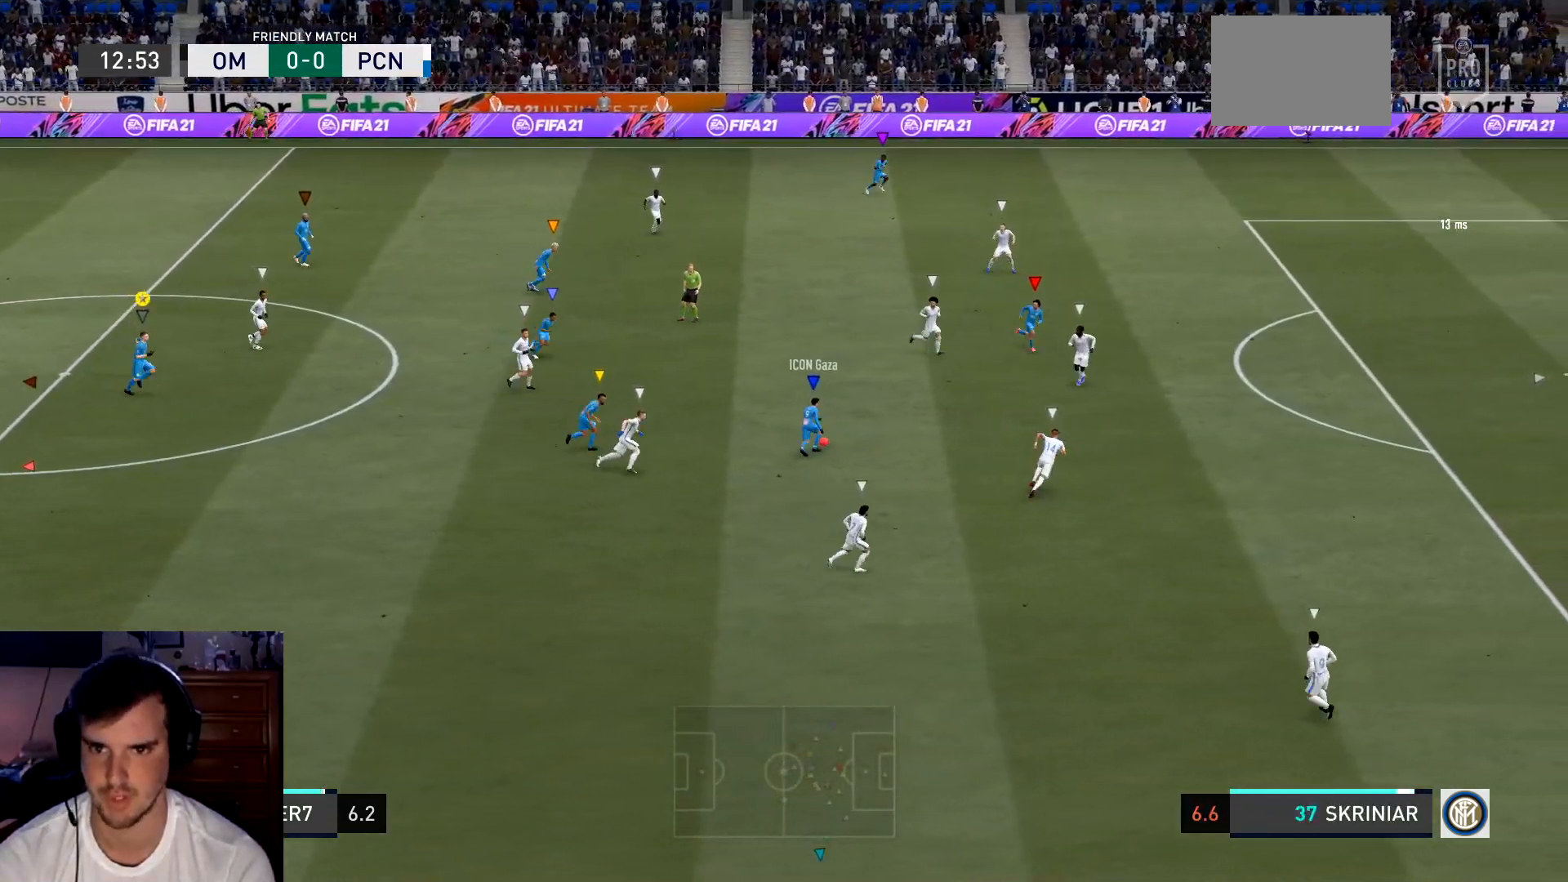
{"buttons": [], "left_stick": "center", "events": [[251, "L1", "down"], [251, "left_stick", "center"], [317, "L1", "up"]]}
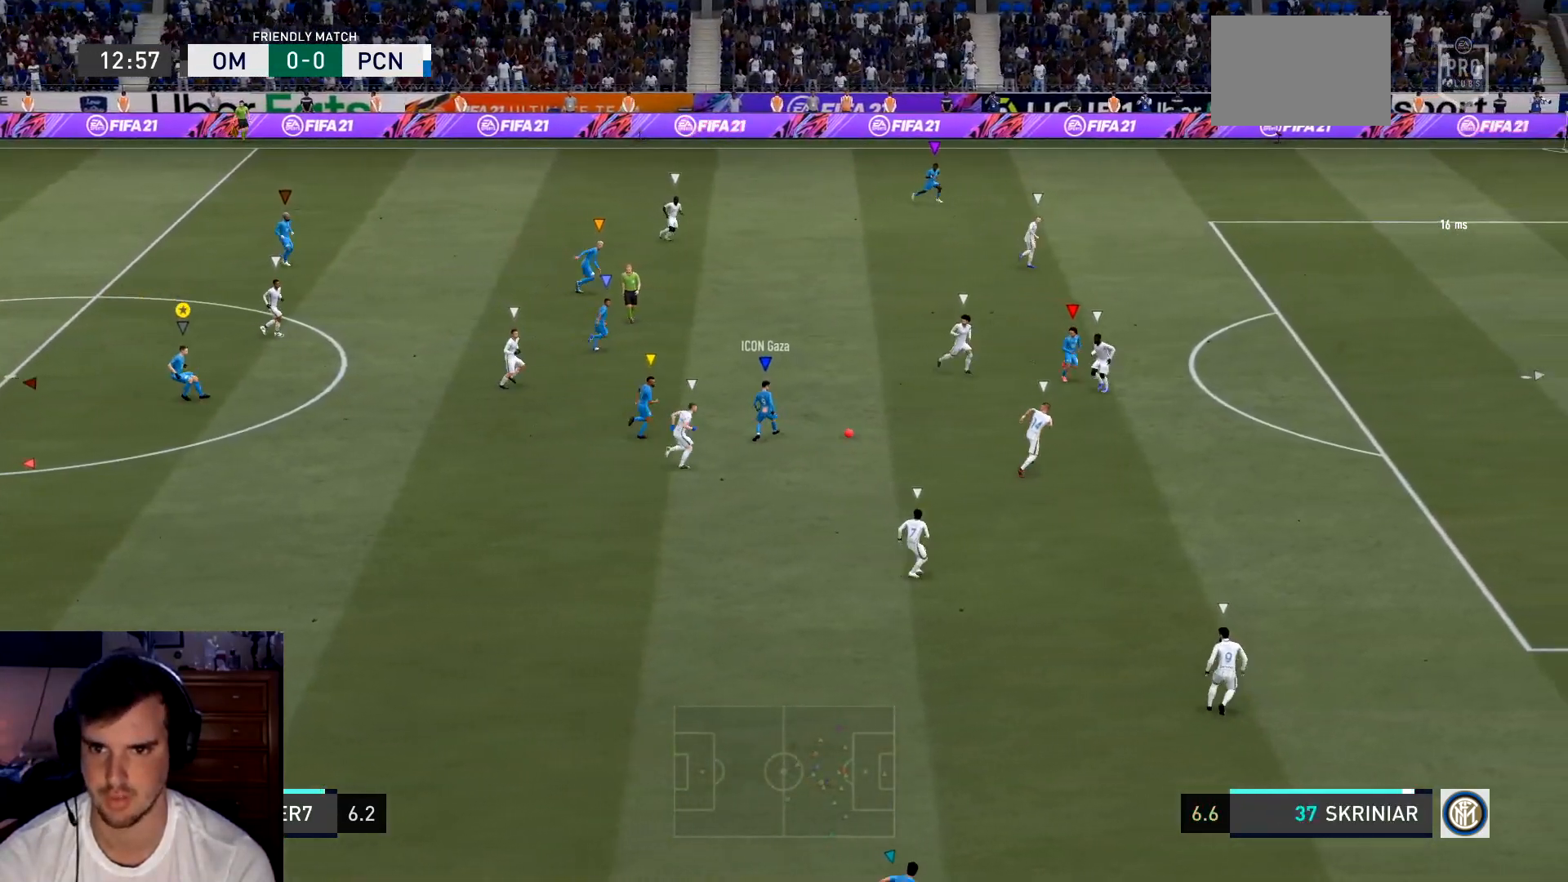
{"buttons": ["L1"], "left_stick": "right"}
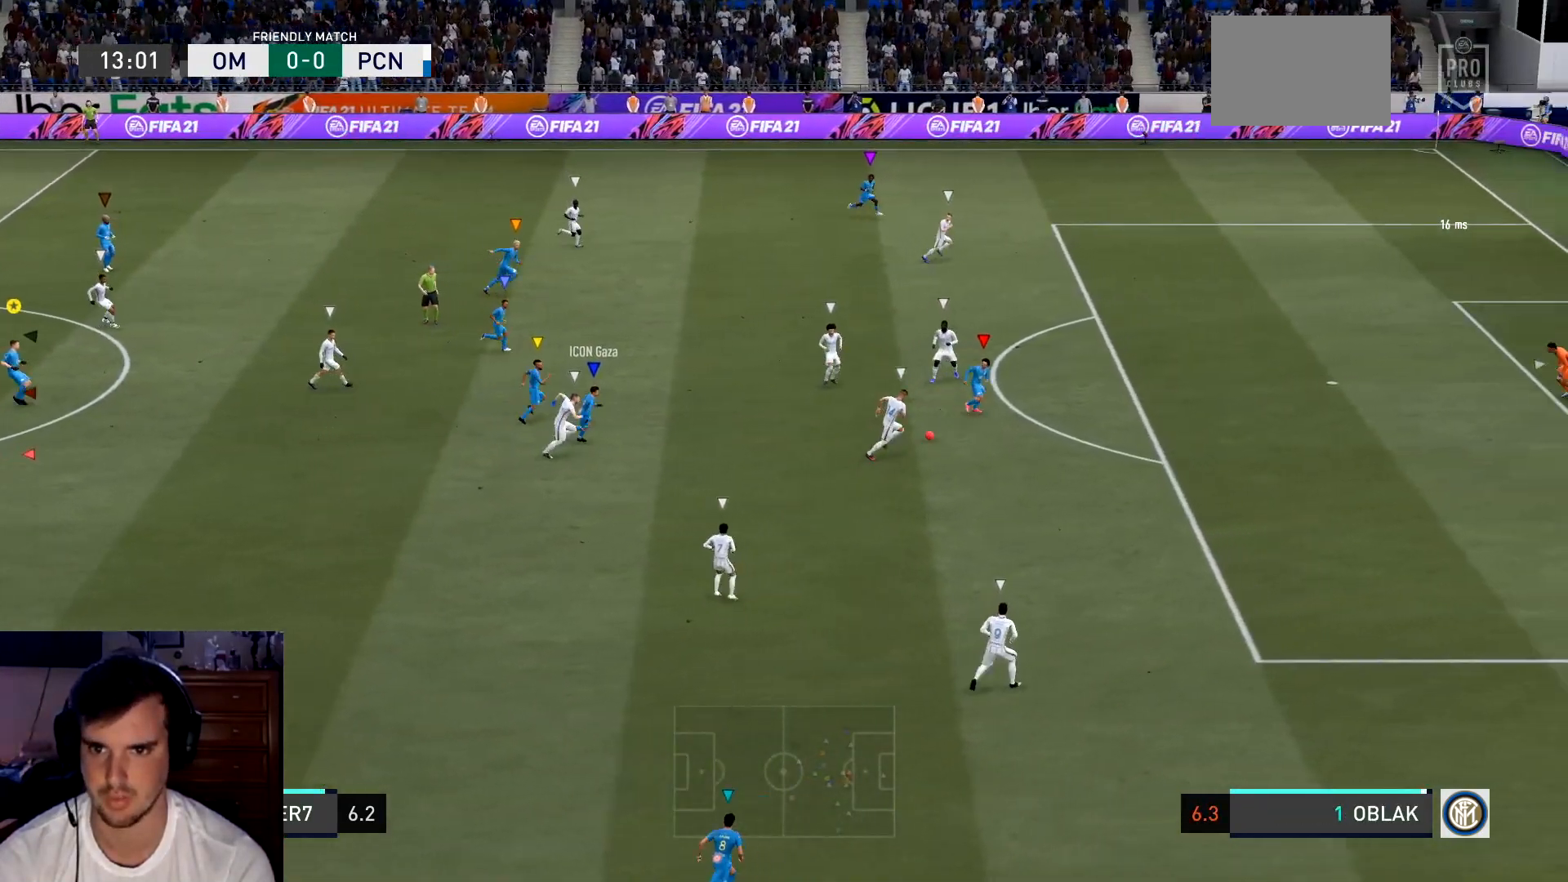
{"buttons": [], "left_stick": "right", "events": [[217, "left_stick", "center"], [417, "L1", "up"], [417, "L2", "down"], [484, "L2", "up"], [484, "left_stick", "right"]]}